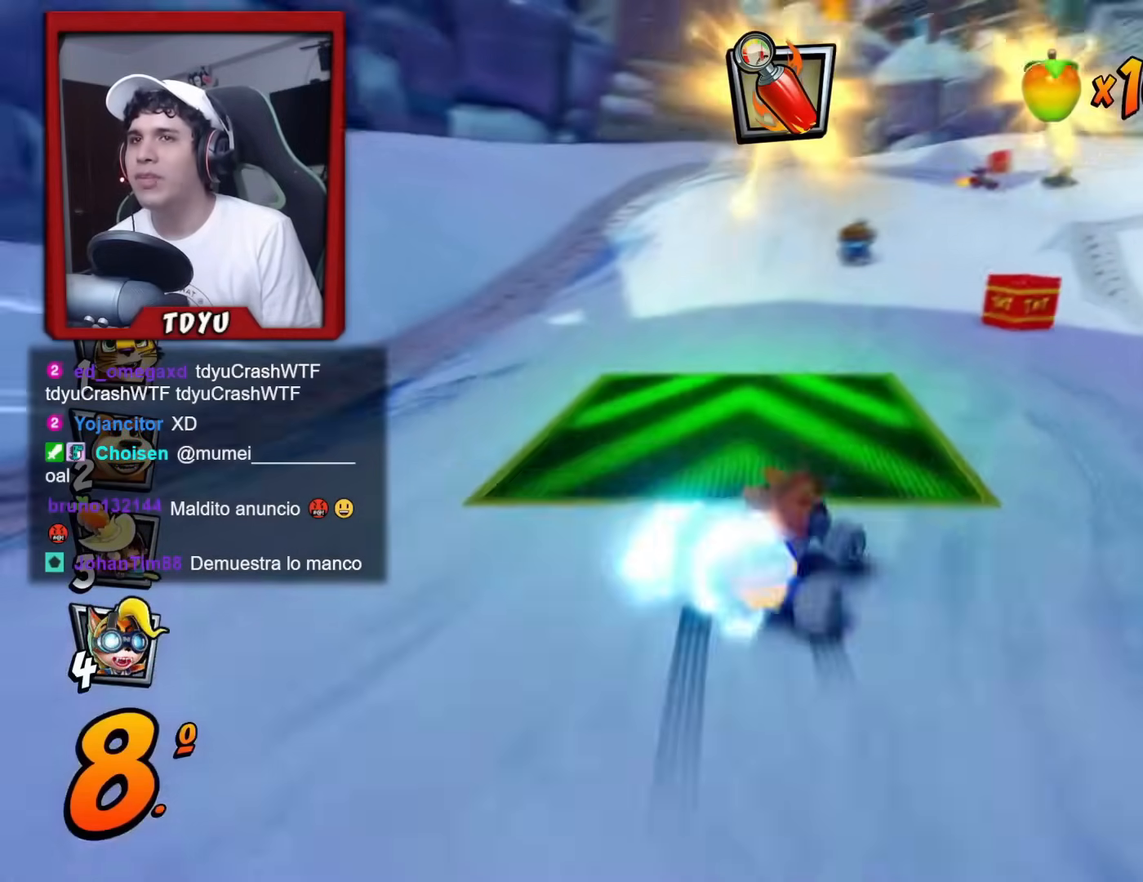
Gameplay with a controller (PlayStation layout); each line is a JSON object with the inputs held at the frame after it. "events" lists button and stick changes between this image and that frame as [ms after this image, input, new state], when the widget could be followed in between. Not read: right_stick.
{"buttons": ["R1", "DPAD_RIGHT"], "left_stick": "center", "events": [[83, "DPAD_LEFT", "up"], [183, "DPAD_RIGHT", "down"]]}
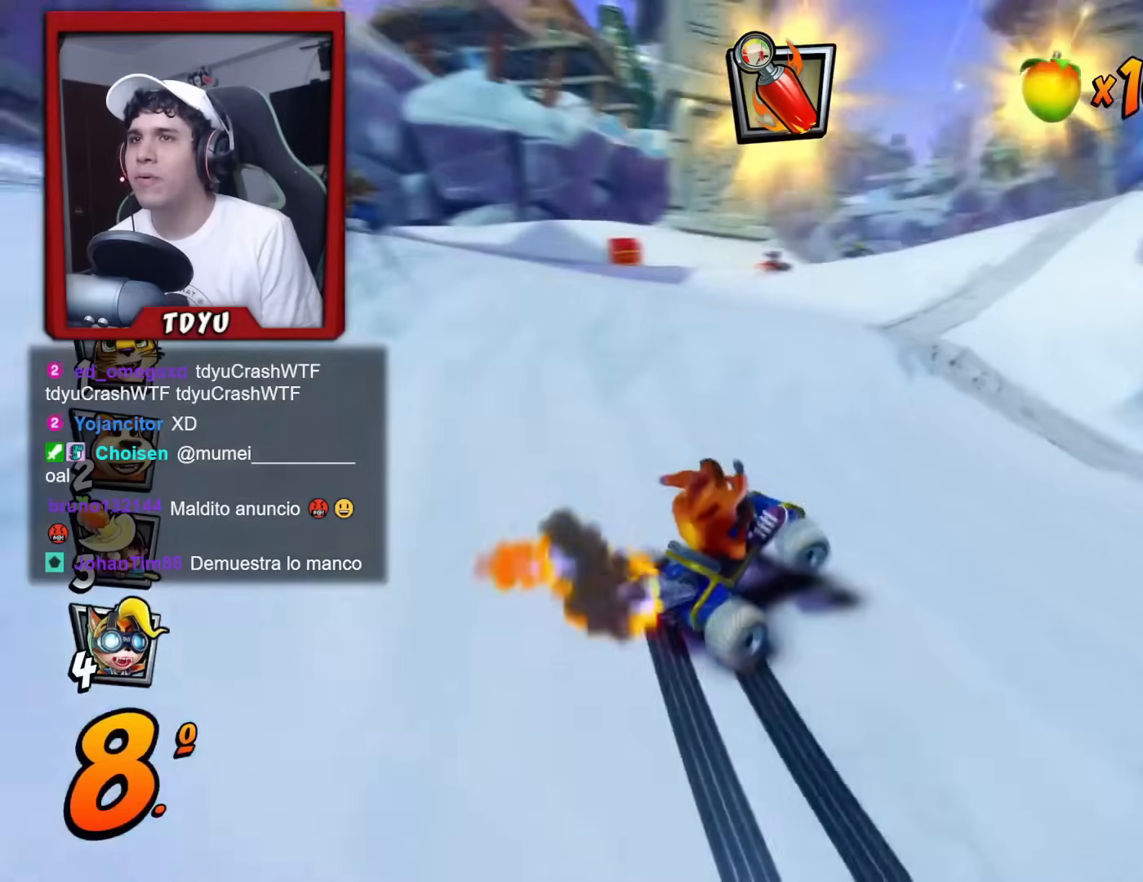
{"buttons": [], "left_stick": "center", "events": [[184, "L1", "down"], [351, "DPAD_RIGHT", "up"], [351, "L1", "up"], [417, "R1", "up"]]}
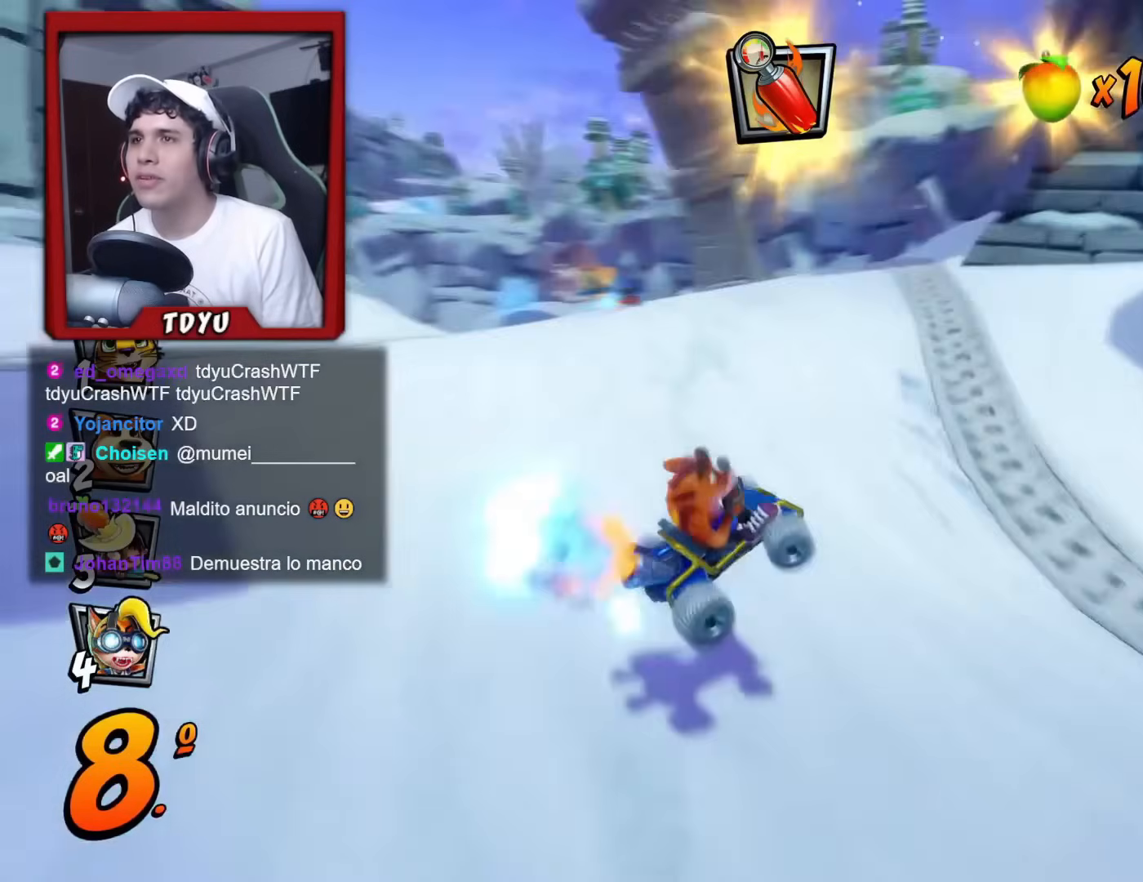
{"buttons": ["DPAD_LEFT"], "left_stick": "center", "events": [[33, "DPAD_LEFT", "down"], [100, "R1", "down"], [200, "R1", "up"], [250, "R1", "down"], [383, "R1", "up"]]}
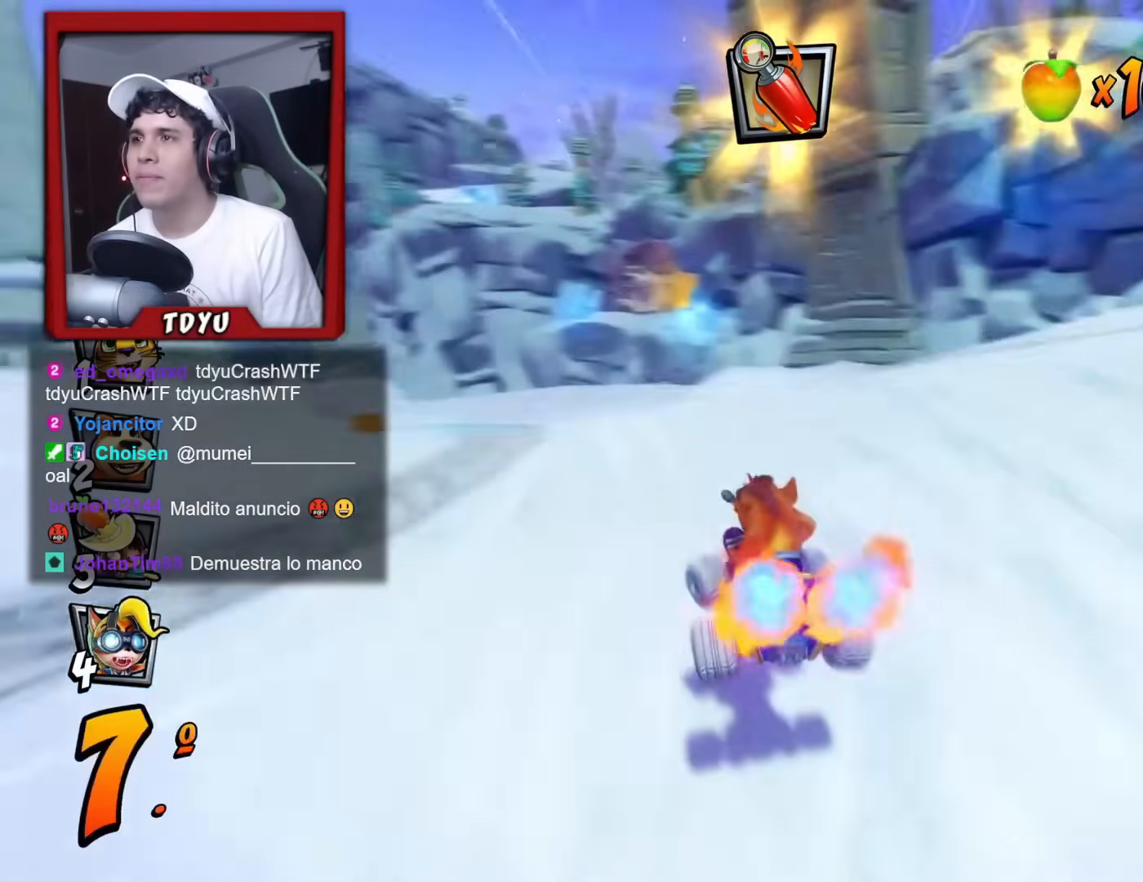
{"buttons": ["R1"], "left_stick": "center", "events": [[284, "R1", "down"], [334, "DPAD_LEFT", "up"], [367, "R1", "up"], [434, "R1", "down"]]}
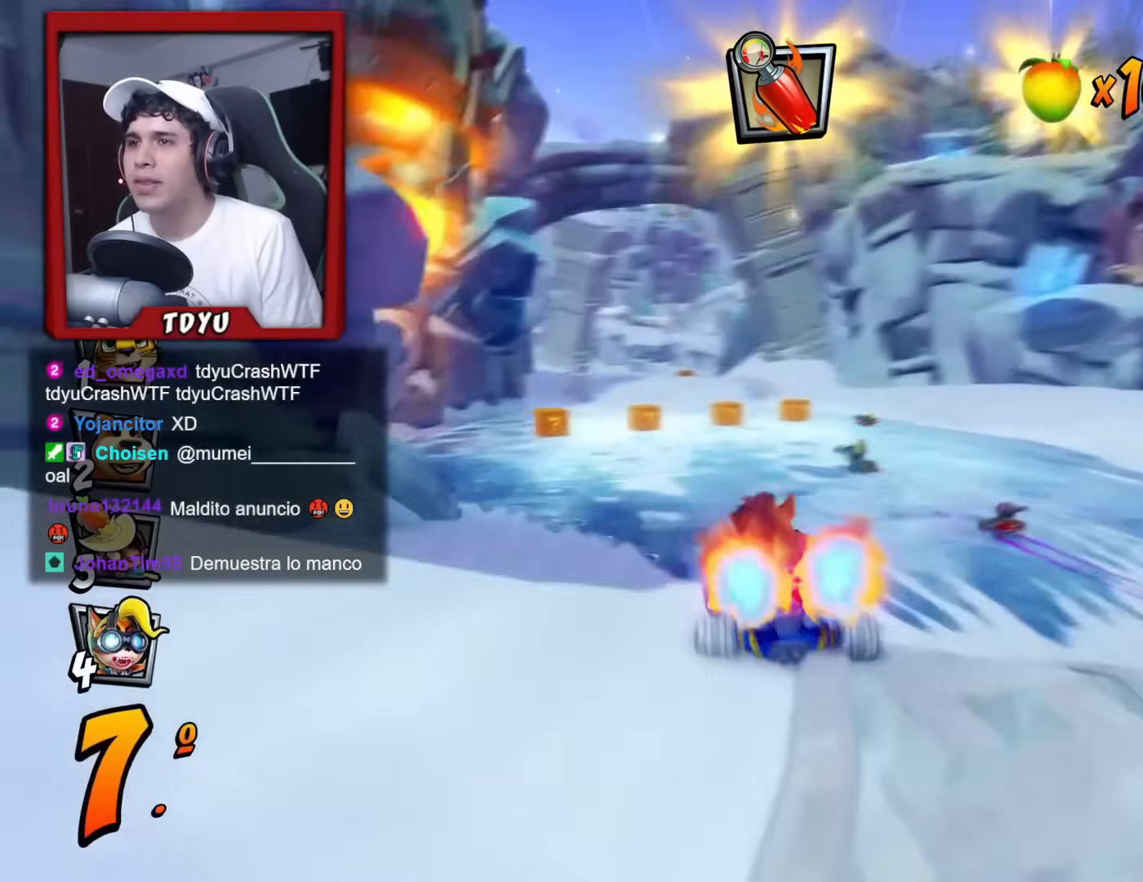
{"buttons": ["R1"], "left_stick": "center", "events": [[100, "DPAD_RIGHT", "down"], [233, "DPAD_RIGHT", "up"], [300, "DPAD_LEFT", "down"], [467, "DPAD_LEFT", "up"]]}
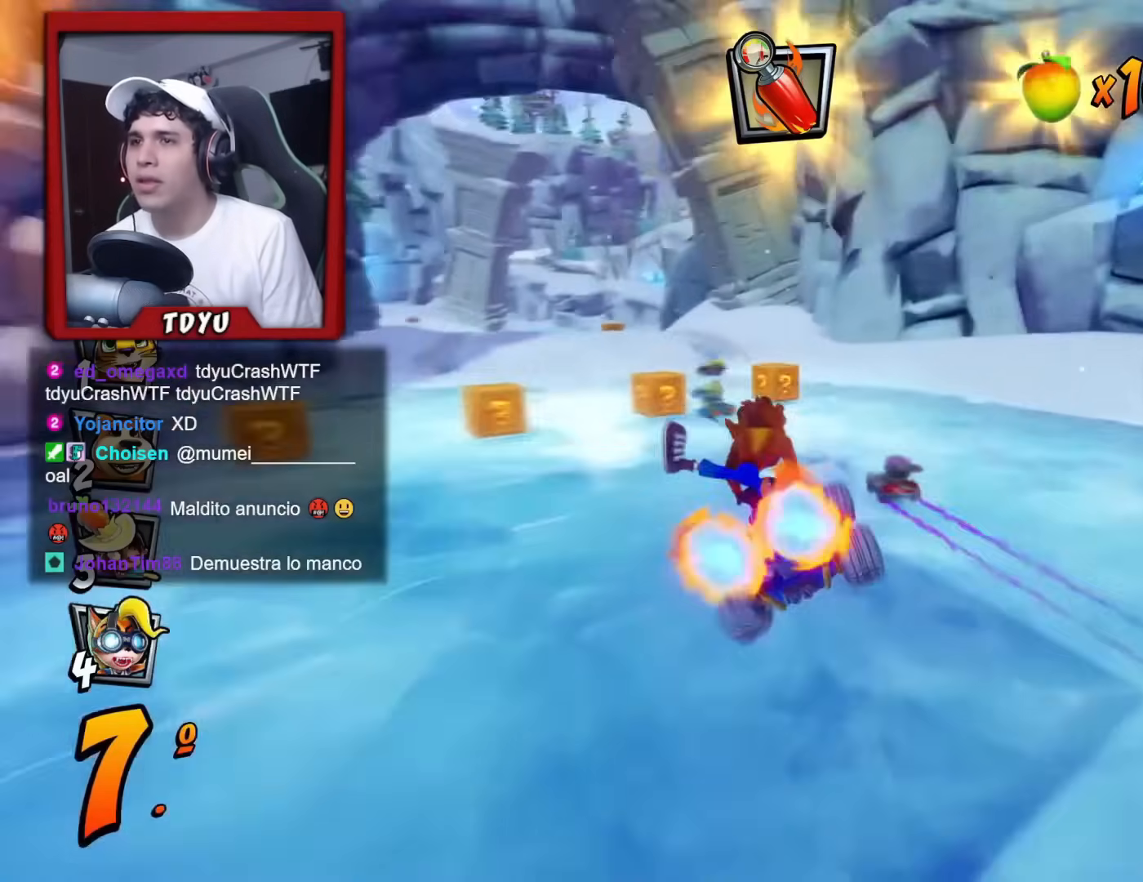
{"buttons": ["R1", "DPAD_RIGHT"], "left_stick": "center", "events": [[50, "DPAD_LEFT", "down"], [50, "DPAD_UP", "down"], [84, "DPAD_UP", "up"], [234, "DPAD_UP", "down"], [250, "DPAD_LEFT", "up"], [250, "DPAD_UP", "up"], [267, "DPAD_DOWN", "down"], [267, "DPAD_RIGHT", "down"], [284, "DPAD_DOWN", "up"]]}